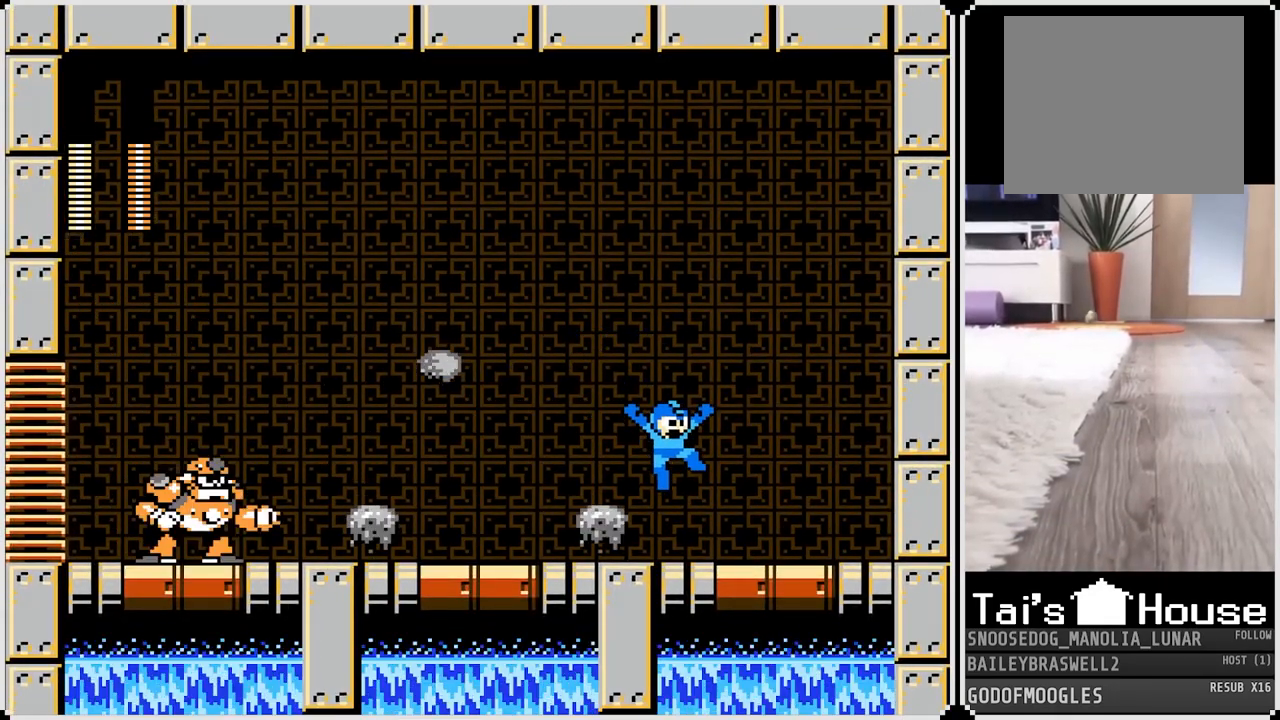
Gameplay with a controller (PlayStation layout); each line is a JSON object with the inputs held at the frame after it. "events" lists button and stick changes between this image and that frame as [ms after this image, input, new state], when the widget could be followed in between.
{"buttons": ["DPAD_RIGHT"], "left_stick": "center", "right_stick": "center", "events": [[150, "CROSS", "down"], [150, "DPAD_LEFT", "down"], [150, "DPAD_RIGHT", "up"], [200, "DPAD_LEFT", "up"], [200, "SQUARE", "down"], [267, "CROSS", "up"], [284, "SQUARE", "up"], [334, "SQUARE", "down"], [417, "SQUARE", "up"], [467, "DPAD_RIGHT", "down"]]}
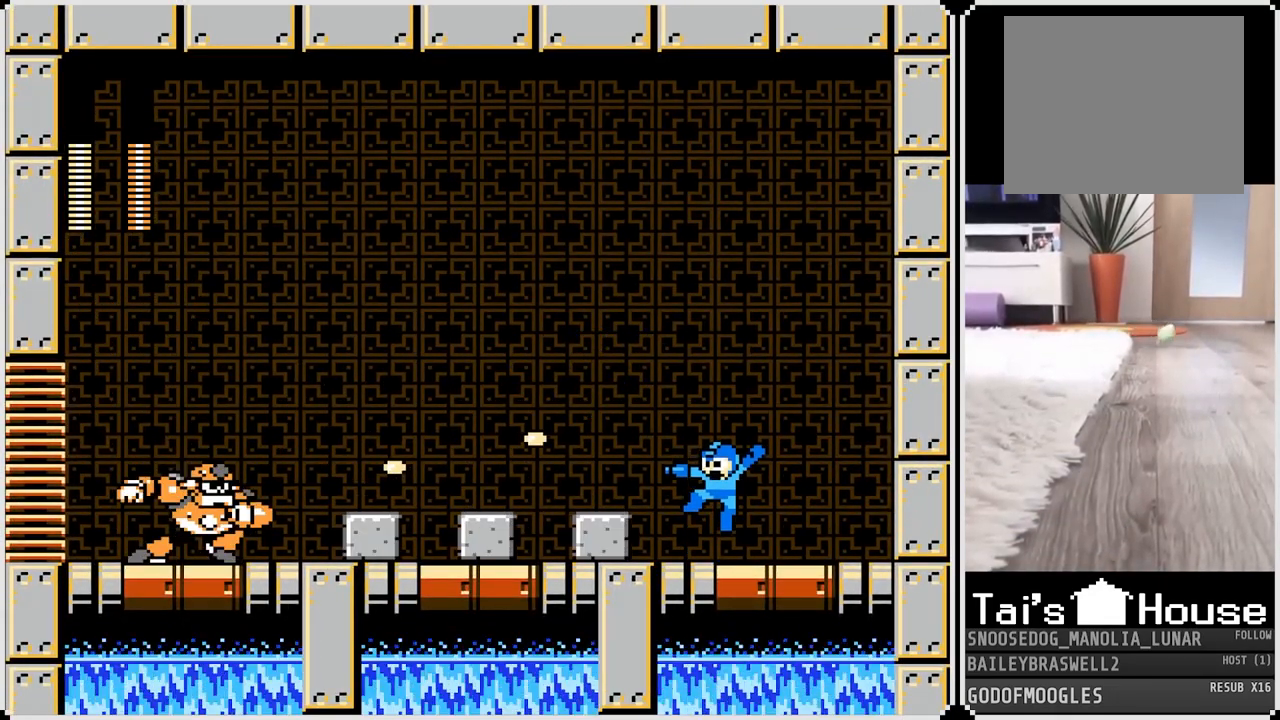
{"buttons": ["CROSS", "DPAD_LEFT"], "left_stick": "center", "right_stick": "center", "events": [[200, "CROSS", "down"], [216, "DPAD_LEFT", "down"], [216, "DPAD_RIGHT", "up"]]}
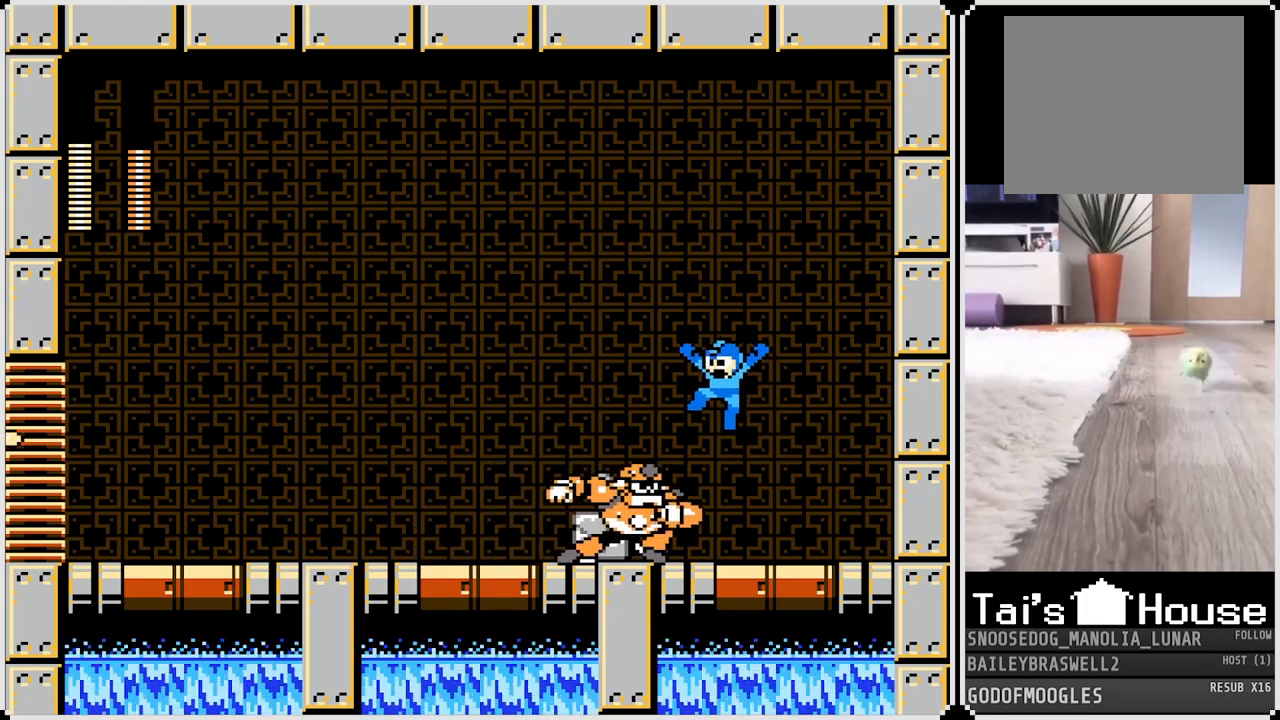
{"buttons": ["DPAD_LEFT"], "left_stick": "center", "right_stick": "center", "events": [[284, "CROSS", "up"]]}
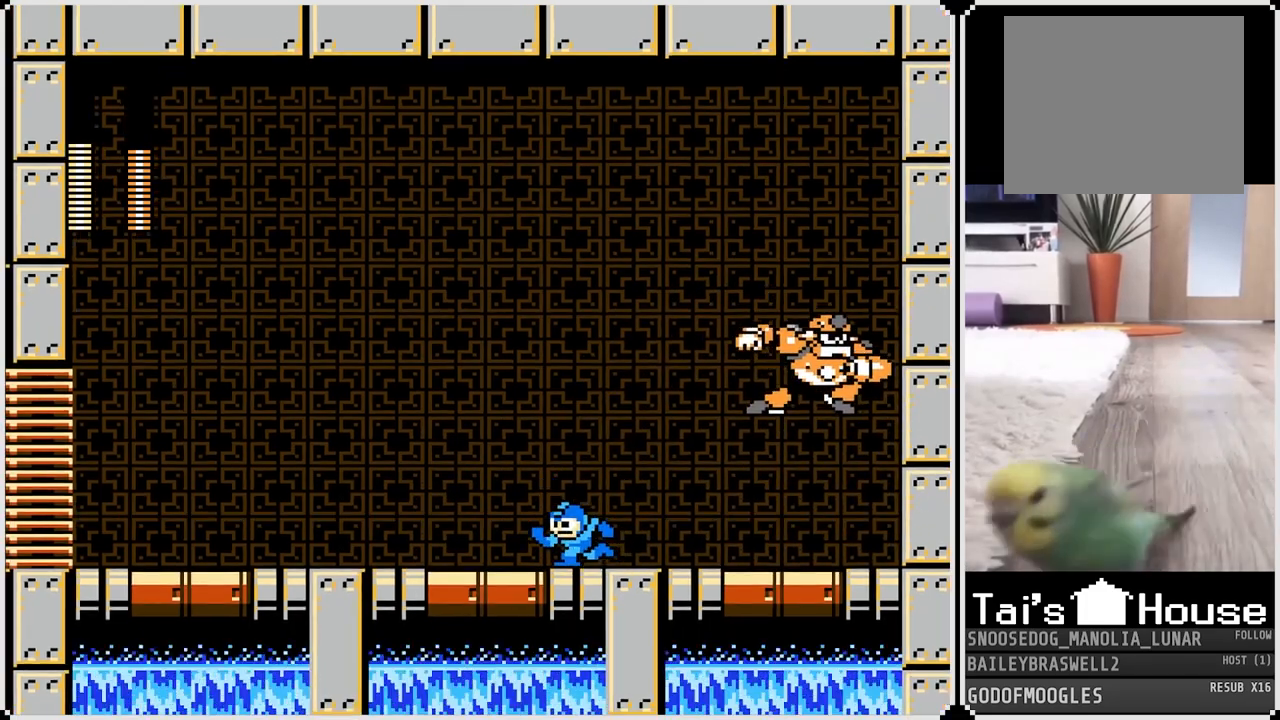
{"buttons": [], "left_stick": "center", "right_stick": "center", "events": [[350, "DPAD_DOWN", "down"], [350, "DPAD_LEFT", "up"], [350, "DPAD_RIGHT", "down"], [367, "DPAD_DOWN", "up"], [367, "SQUARE", "down"], [433, "DPAD_RIGHT", "up"], [450, "SQUARE", "up"]]}
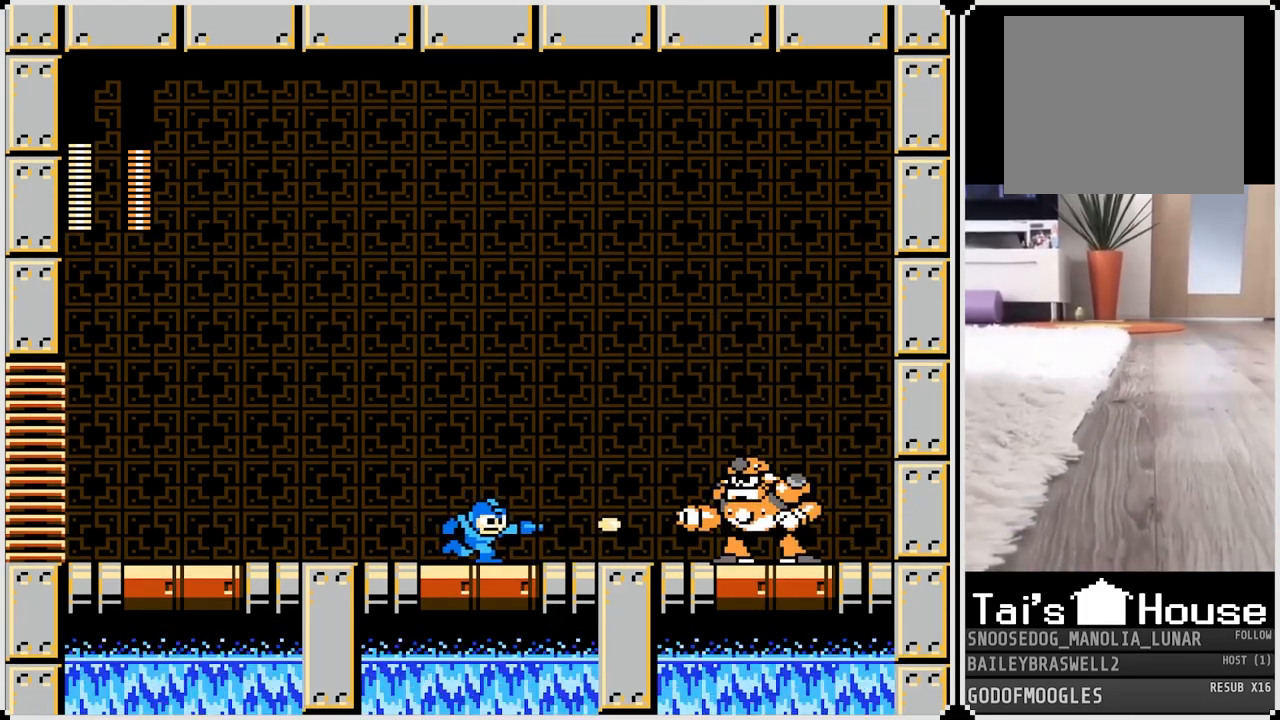
{"buttons": ["CROSS", "SQUARE"], "left_stick": "center", "right_stick": "center", "events": [[33, "SQUARE", "down"], [84, "SQUARE", "up"], [167, "SQUARE", "down"], [217, "SQUARE", "up"], [300, "SQUARE", "down"], [350, "SQUARE", "up"], [400, "SQUARE", "down"], [434, "CROSS", "down"]]}
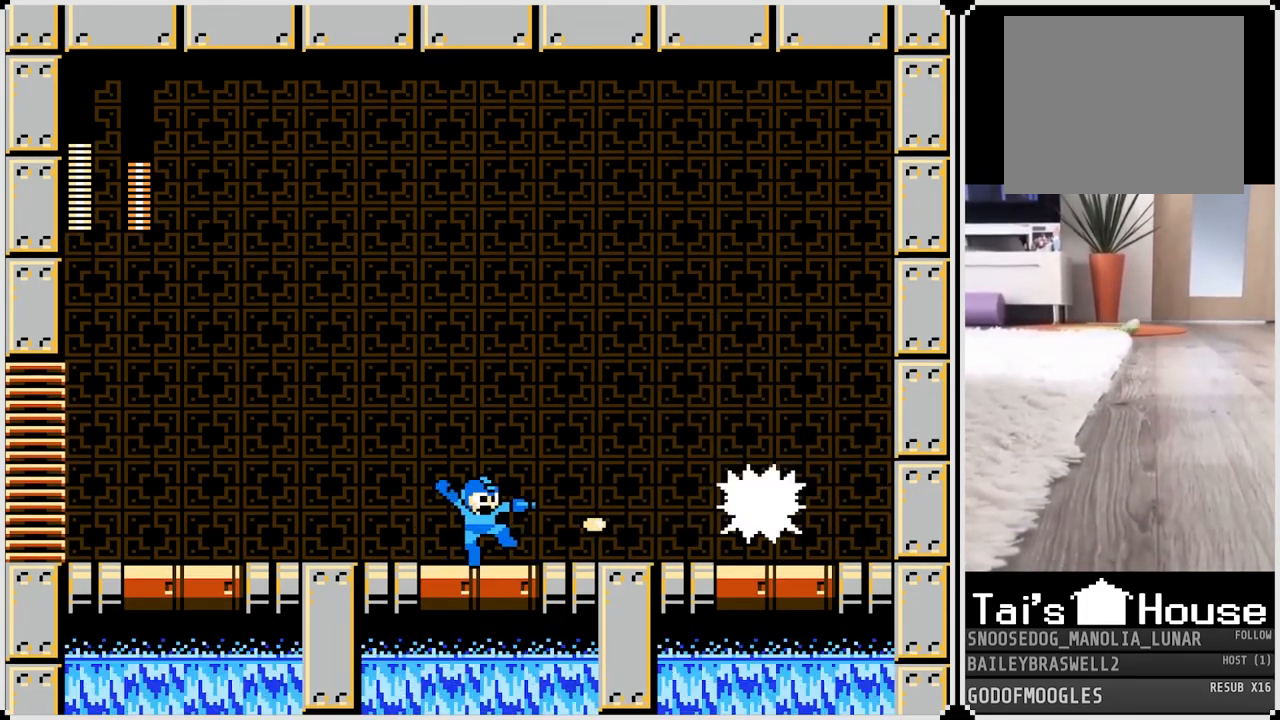
{"buttons": ["DPAD_RIGHT"], "left_stick": "center", "right_stick": "center", "events": [[150, "DPAD_RIGHT", "down"], [317, "CROSS", "up"], [333, "SQUARE", "up"]]}
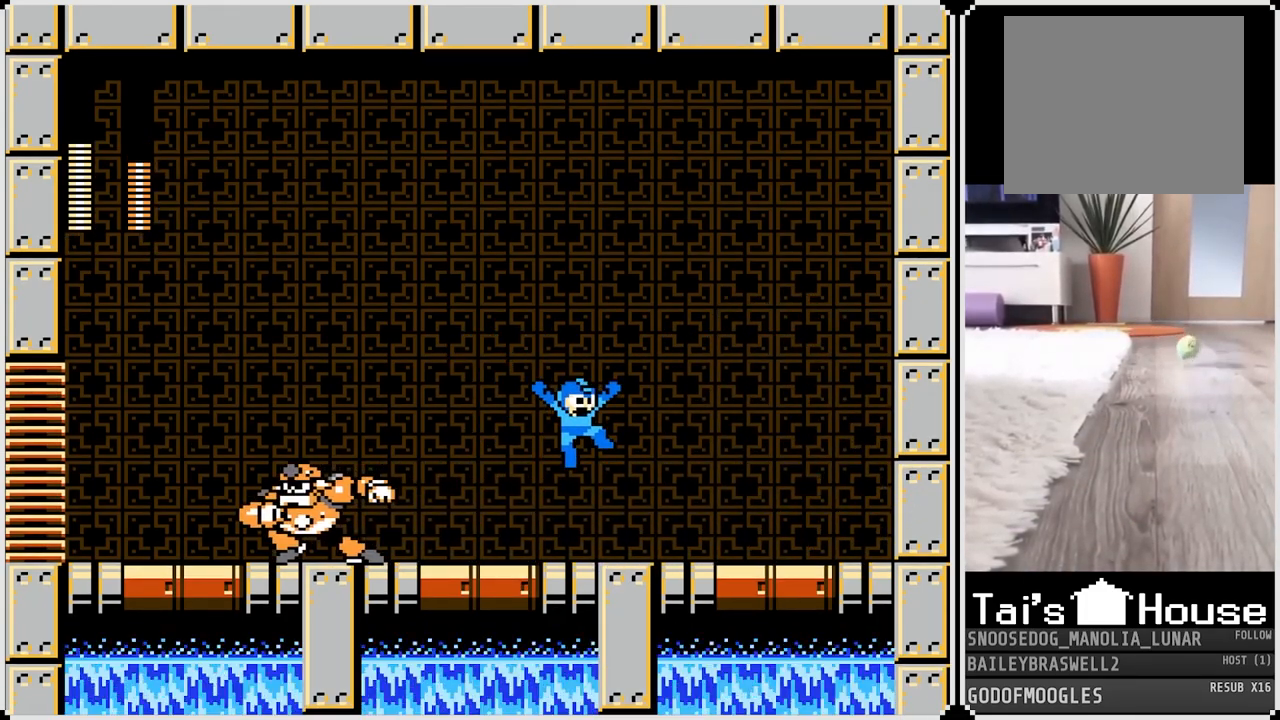
{"buttons": ["CROSS", "SQUARE"], "left_stick": "center", "right_stick": "center", "events": [[184, "DPAD_RIGHT", "up"], [234, "DPAD_LEFT", "down"], [334, "DPAD_LEFT", "up"], [417, "CROSS", "down"], [451, "SQUARE", "down"]]}
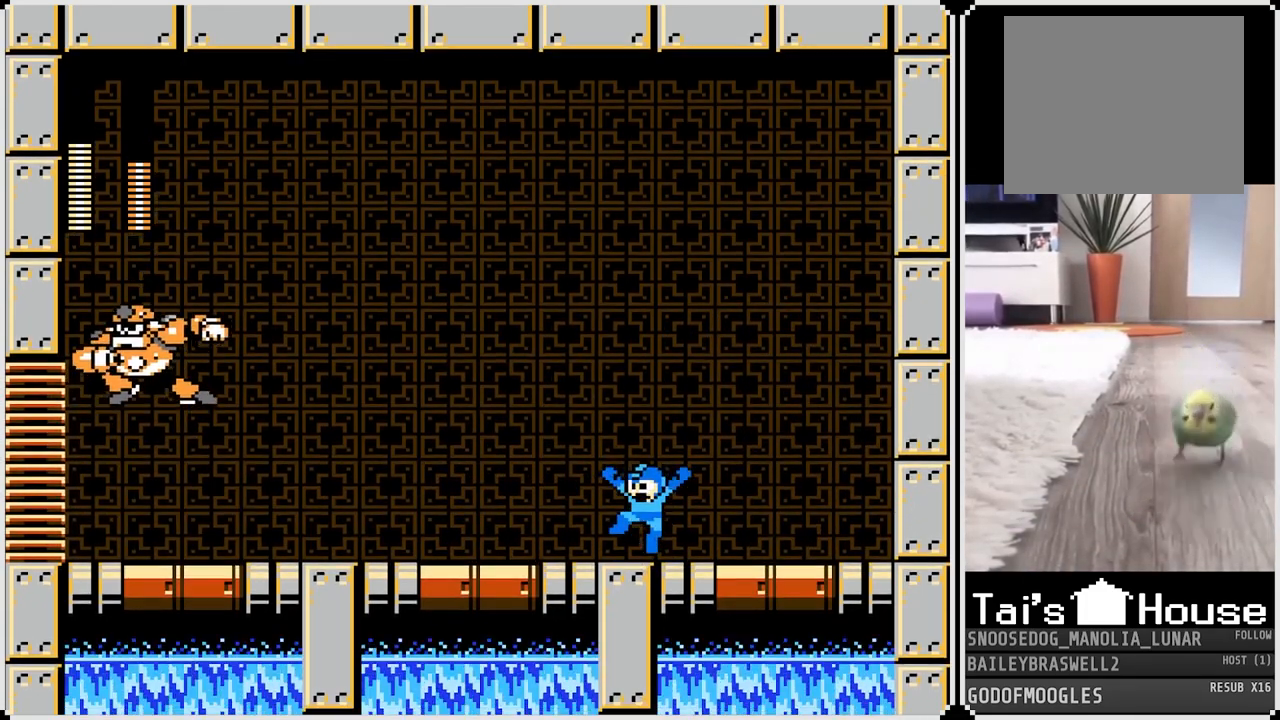
{"buttons": [], "left_stick": "center", "right_stick": "center", "events": [[16, "CROSS", "up"], [50, "SQUARE", "up"], [116, "SQUARE", "down"], [183, "SQUARE", "up"], [250, "SQUARE", "down"], [333, "SQUARE", "up"], [417, "SQUARE", "down"], [483, "SQUARE", "up"]]}
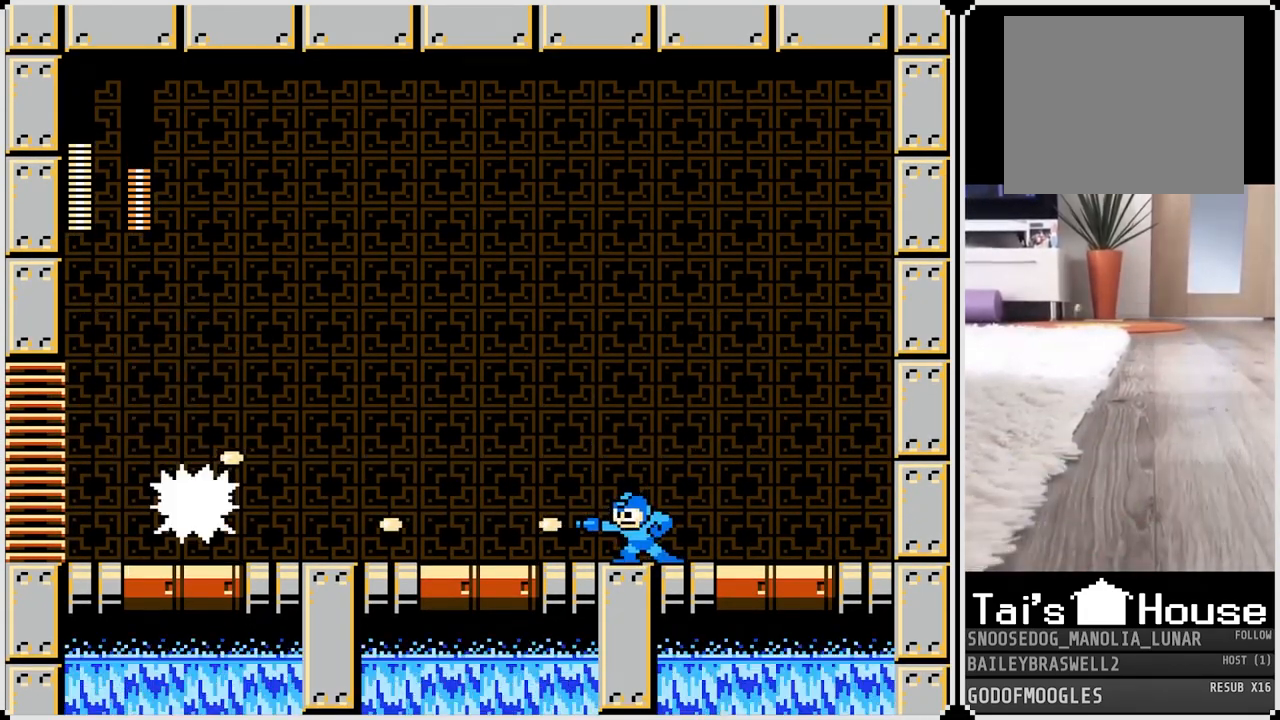
{"buttons": ["SQUARE"], "left_stick": "center", "right_stick": "center", "events": [[50, "SQUARE", "down"], [100, "SQUARE", "up"], [200, "SQUARE", "down"], [267, "SQUARE", "up"], [334, "SQUARE", "down"], [384, "SQUARE", "up"], [467, "SQUARE", "down"]]}
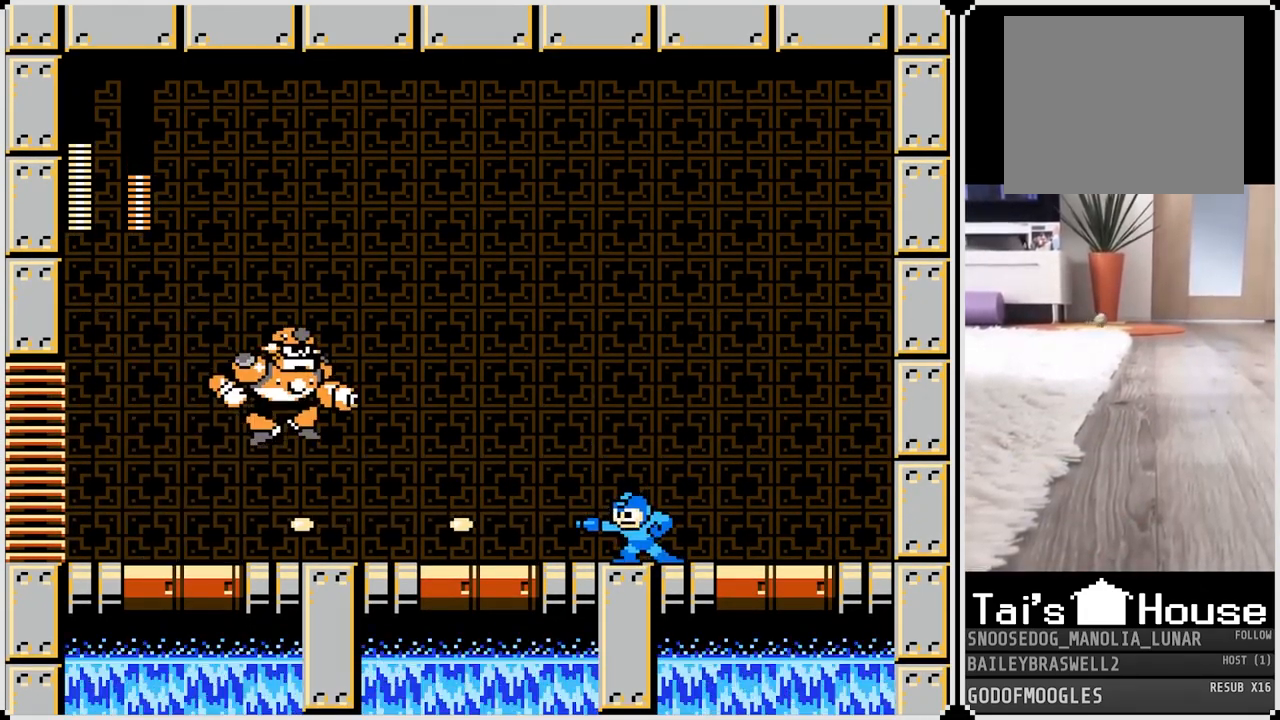
{"buttons": ["DPAD_LEFT"], "left_stick": "center", "right_stick": "center", "events": [[16, "SQUARE", "up"], [200, "DPAD_LEFT", "down"]]}
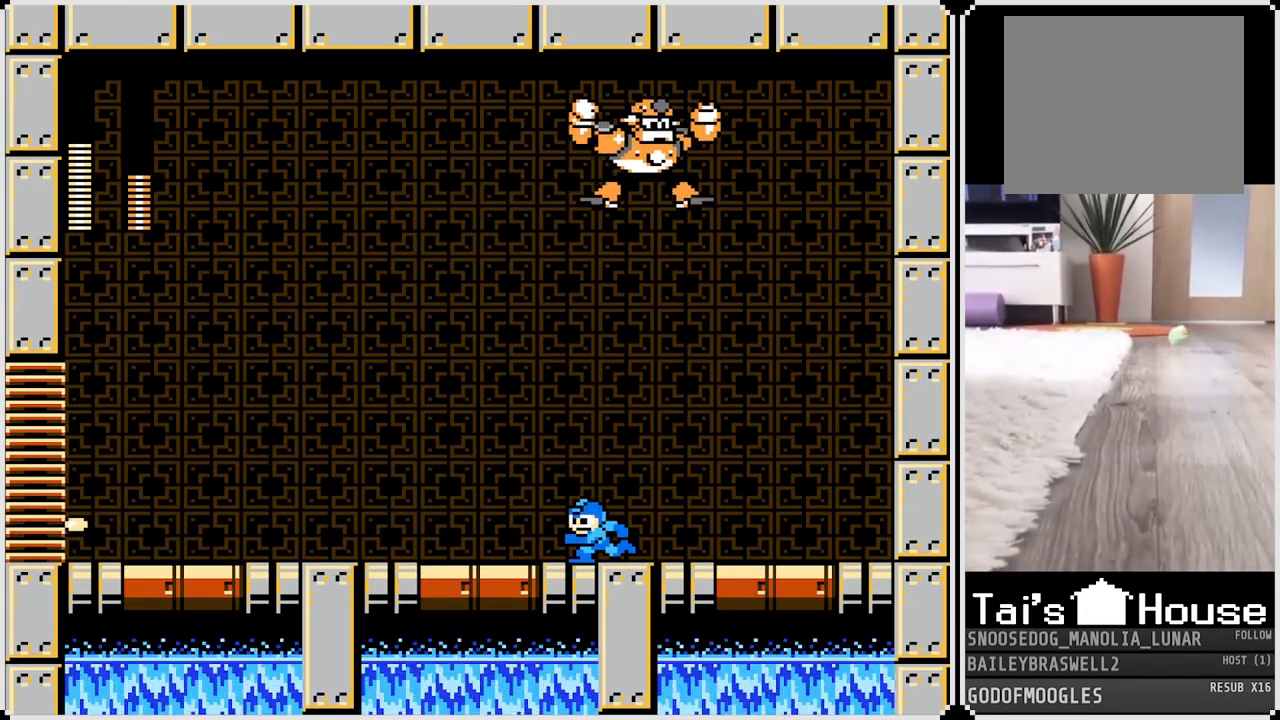
{"buttons": ["DPAD_LEFT"], "left_stick": "center", "right_stick": "center", "events": [[117, "CROSS", "down"], [467, "CROSS", "up"]]}
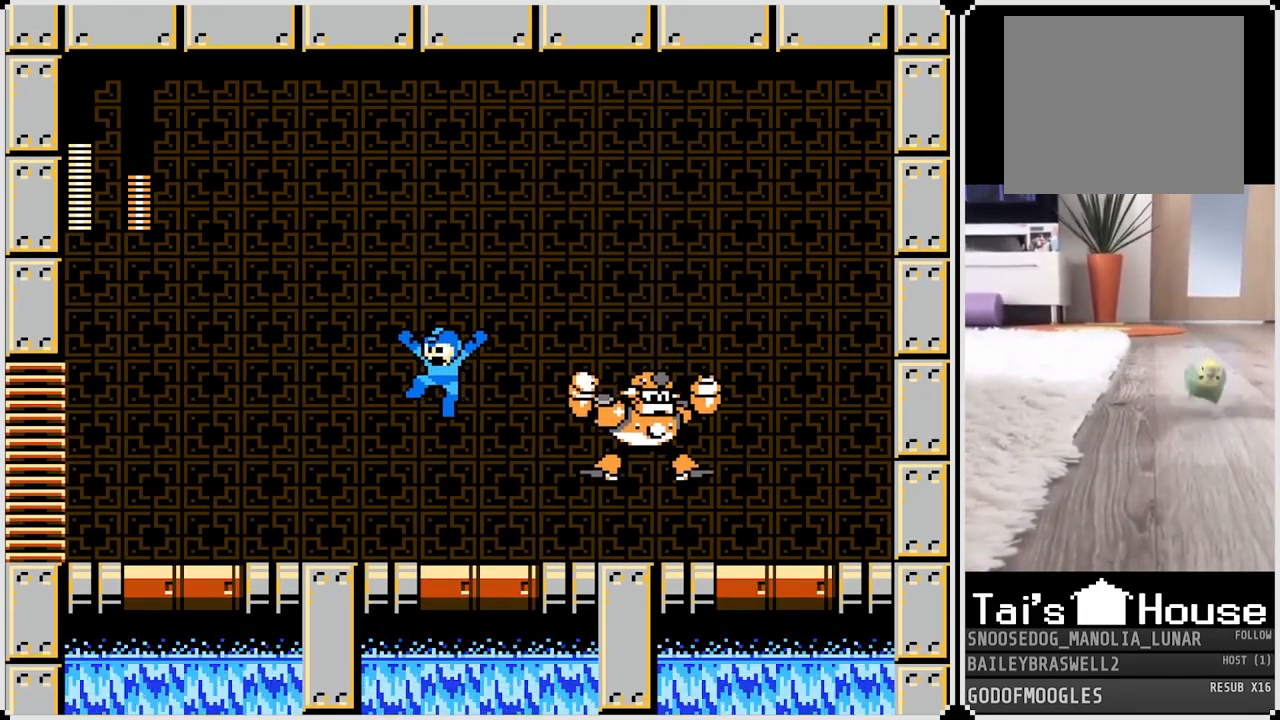
{"buttons": [], "left_stick": "center", "right_stick": "center", "events": [[200, "DPAD_LEFT", "up"], [200, "DPAD_RIGHT", "down"], [250, "SQUARE", "down"], [300, "DPAD_RIGHT", "up"], [333, "SQUARE", "up"], [400, "SQUARE", "down"], [483, "SQUARE", "up"]]}
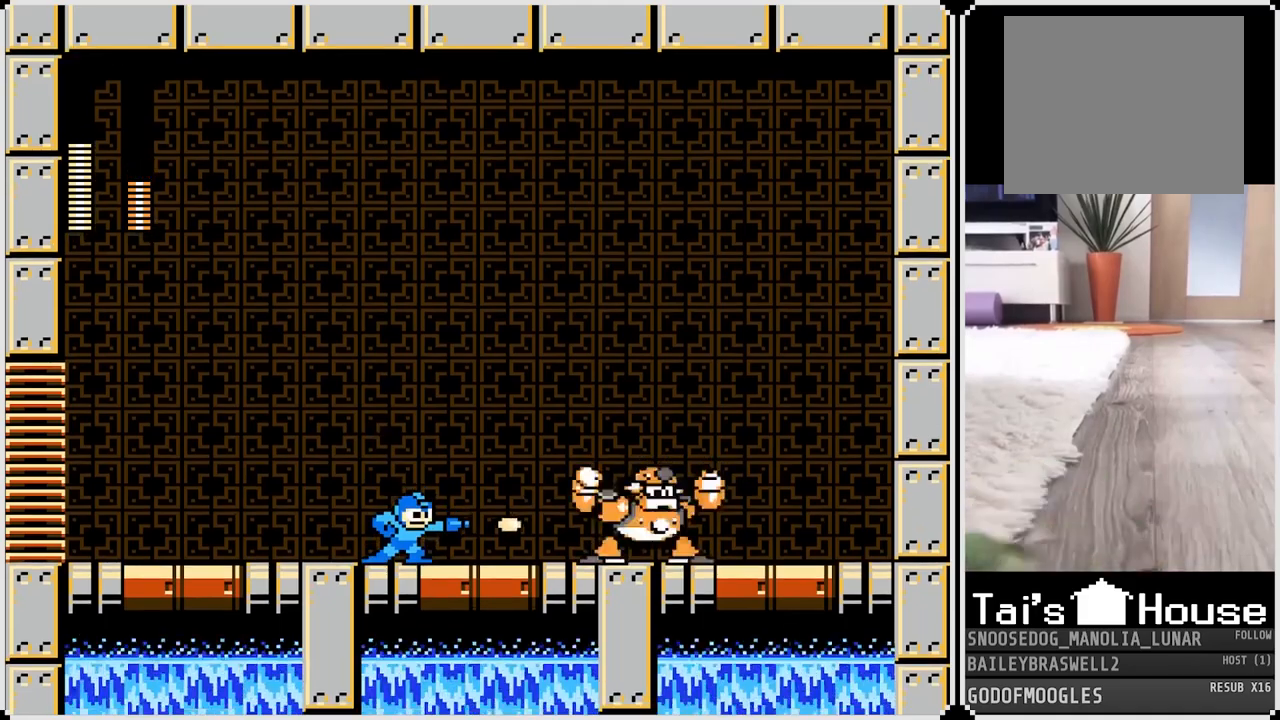
{"buttons": ["SQUARE"], "left_stick": "center", "right_stick": "center", "events": [[50, "SQUARE", "down"], [117, "SQUARE", "up"], [200, "SQUARE", "down"], [250, "SQUARE", "up"], [317, "SQUARE", "down"], [384, "SQUARE", "up"], [451, "SQUARE", "down"]]}
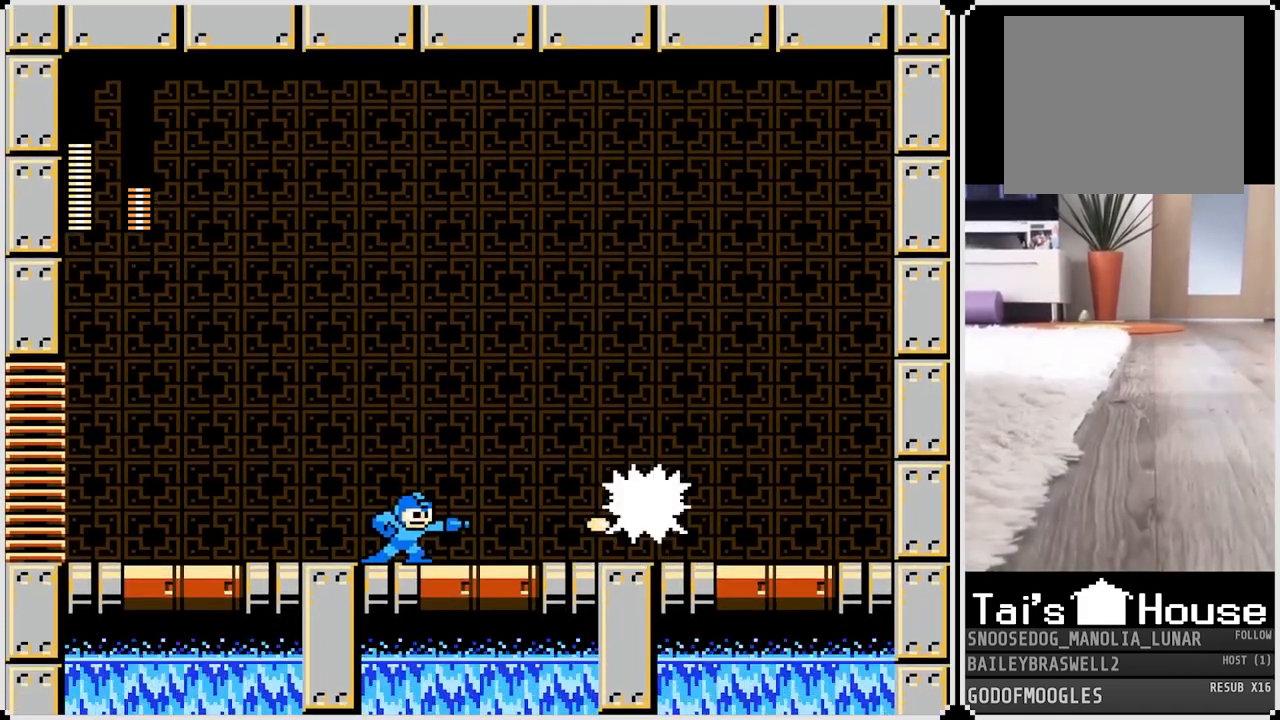
{"buttons": ["CROSS", "DPAD_LEFT"], "left_stick": "center", "right_stick": "center", "events": [[50, "DPAD_LEFT", "down"], [50, "SQUARE", "up"], [133, "CROSS", "down"], [200, "CROSS", "up"], [500, "CROSS", "down"]]}
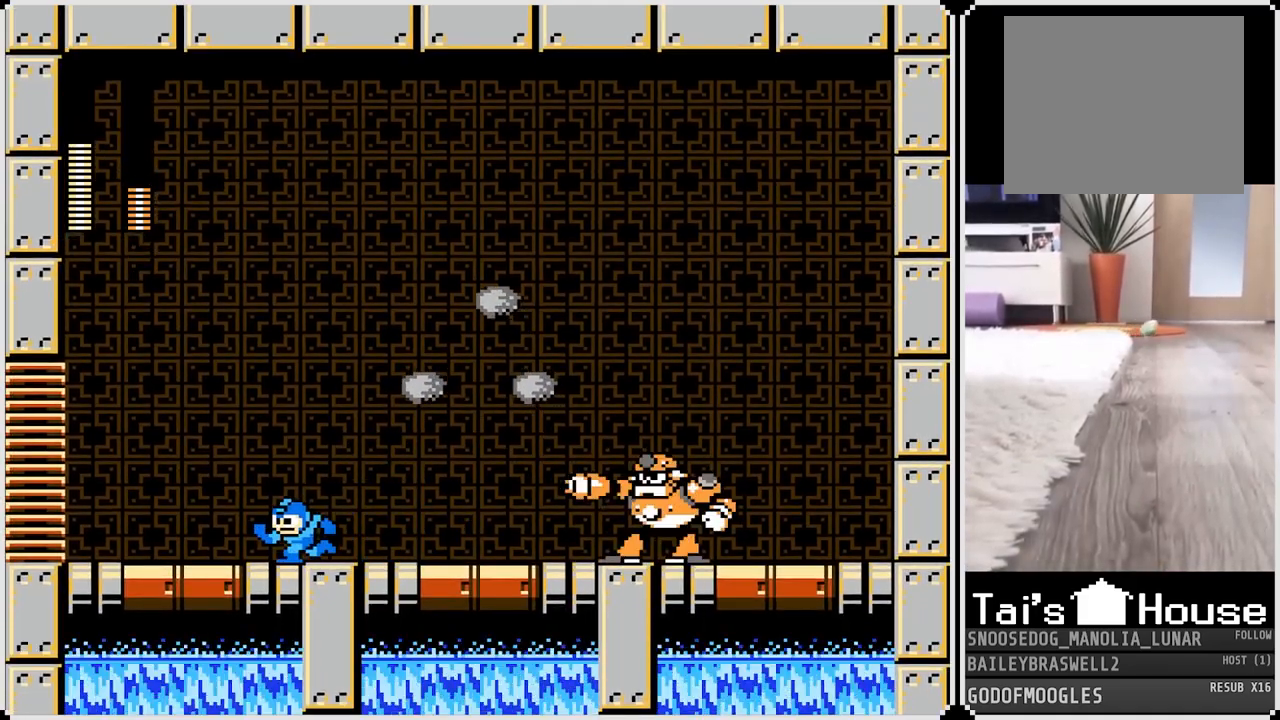
{"buttons": ["SQUARE"], "left_stick": "center", "right_stick": "center", "events": [[200, "CROSS", "up"], [284, "DPAD_LEFT", "up"], [284, "DPAD_RIGHT", "down"], [434, "DPAD_RIGHT", "up"], [451, "SQUARE", "down"]]}
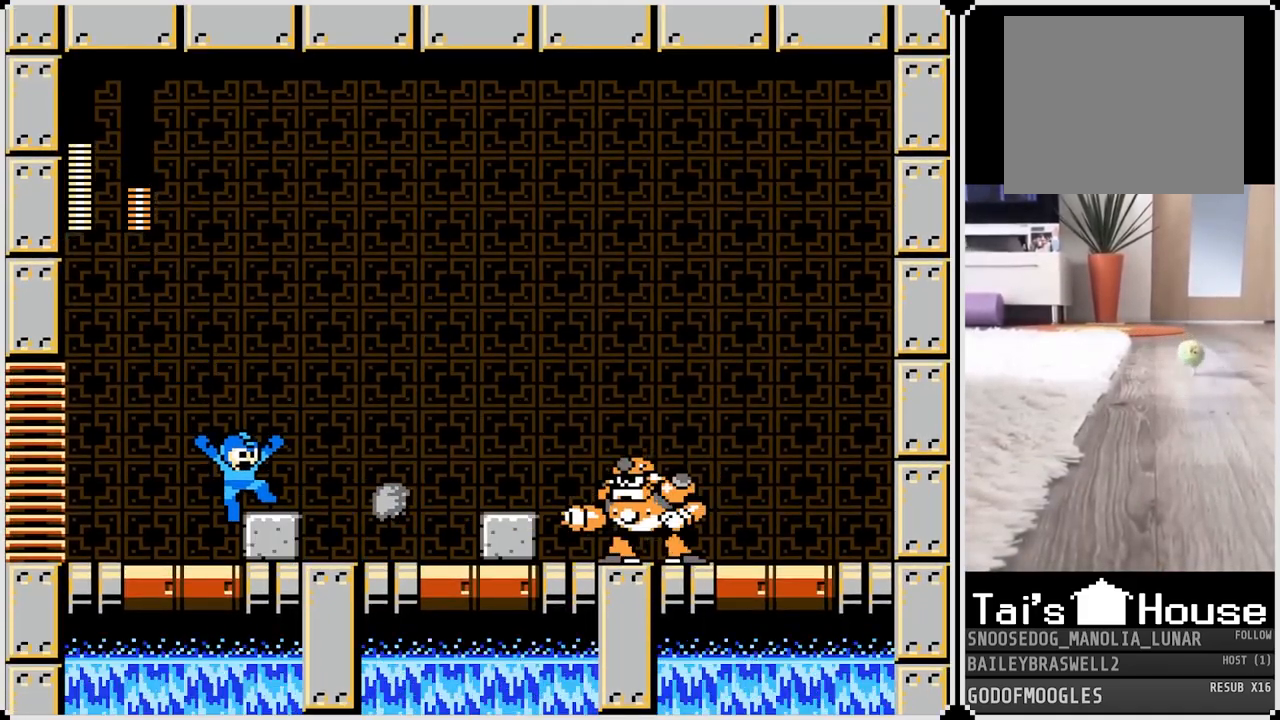
{"buttons": ["SQUARE"], "left_stick": "center", "right_stick": "center", "events": [[33, "SQUARE", "up"], [83, "SQUARE", "down"], [183, "SQUARE", "up"], [250, "SQUARE", "down"], [333, "SQUARE", "up"], [400, "SQUARE", "down"]]}
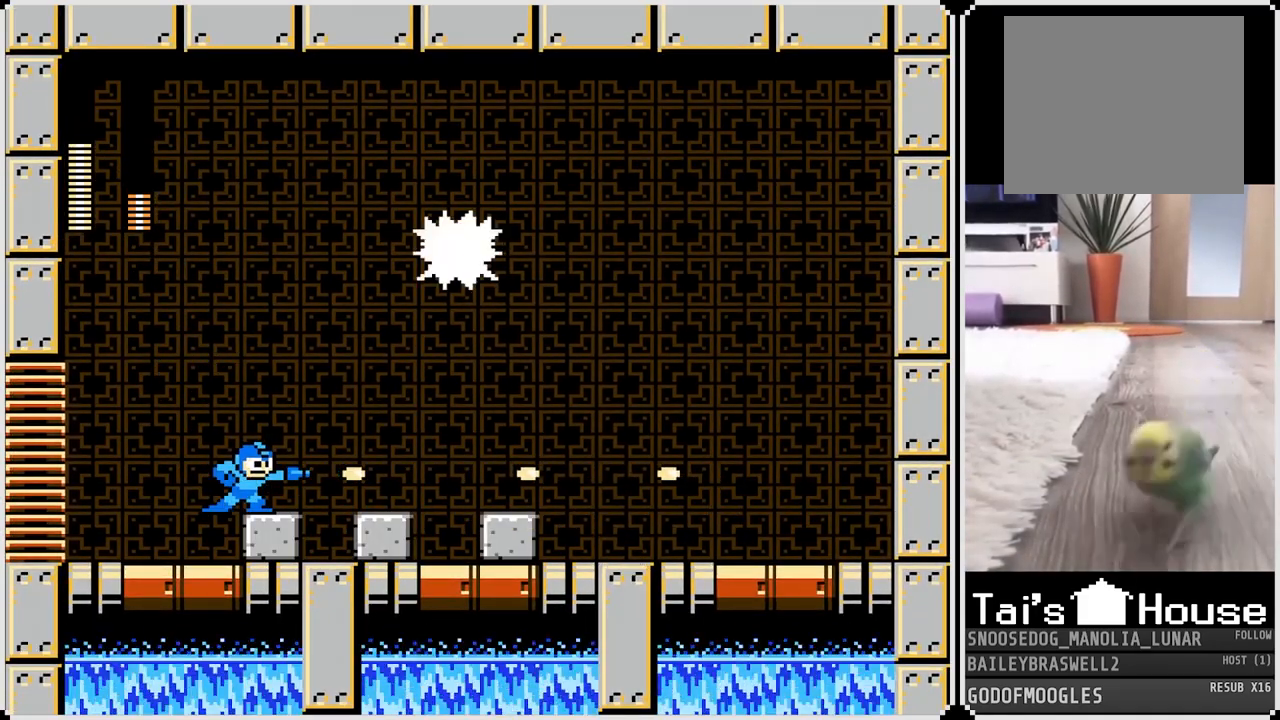
{"buttons": ["DPAD_RIGHT"], "left_stick": "center", "right_stick": "center", "events": [[17, "SQUARE", "up"], [84, "DPAD_RIGHT", "down"], [250, "CROSS", "down"], [367, "CROSS", "up"]]}
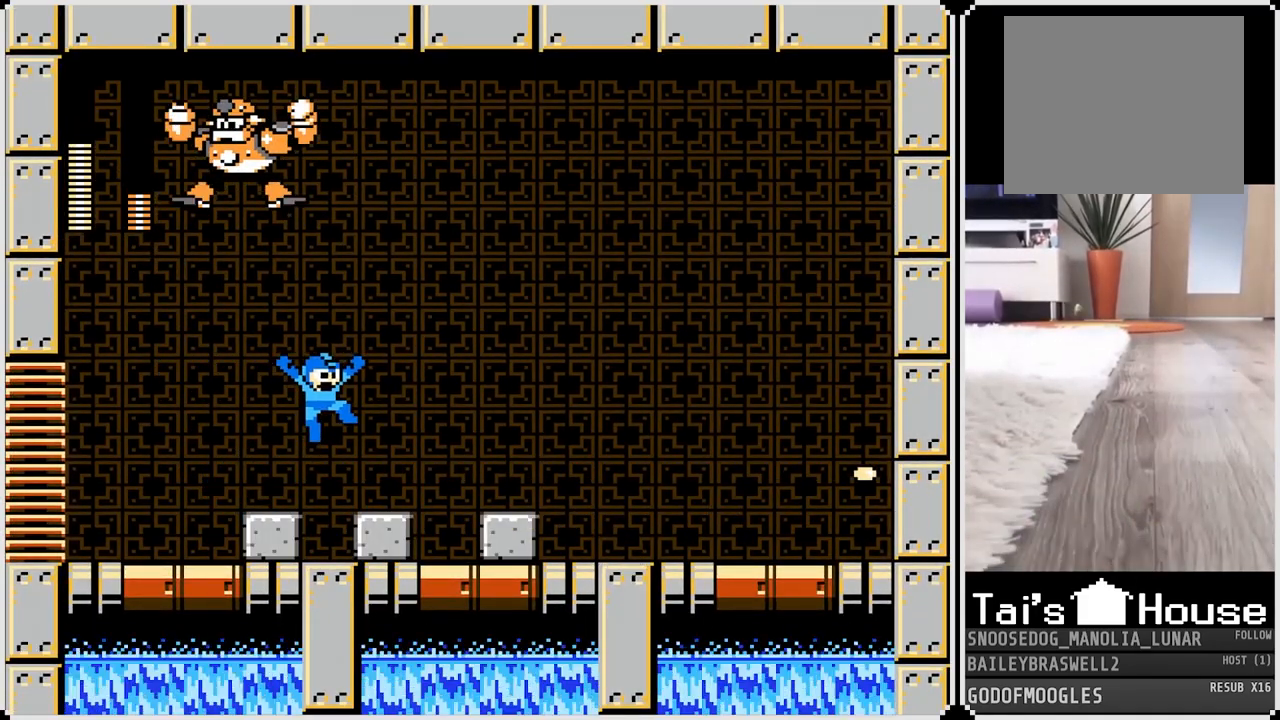
{"buttons": ["DPAD_RIGHT"], "left_stick": "center", "right_stick": "center", "events": [[216, "CROSS", "down"], [483, "CROSS", "up"]]}
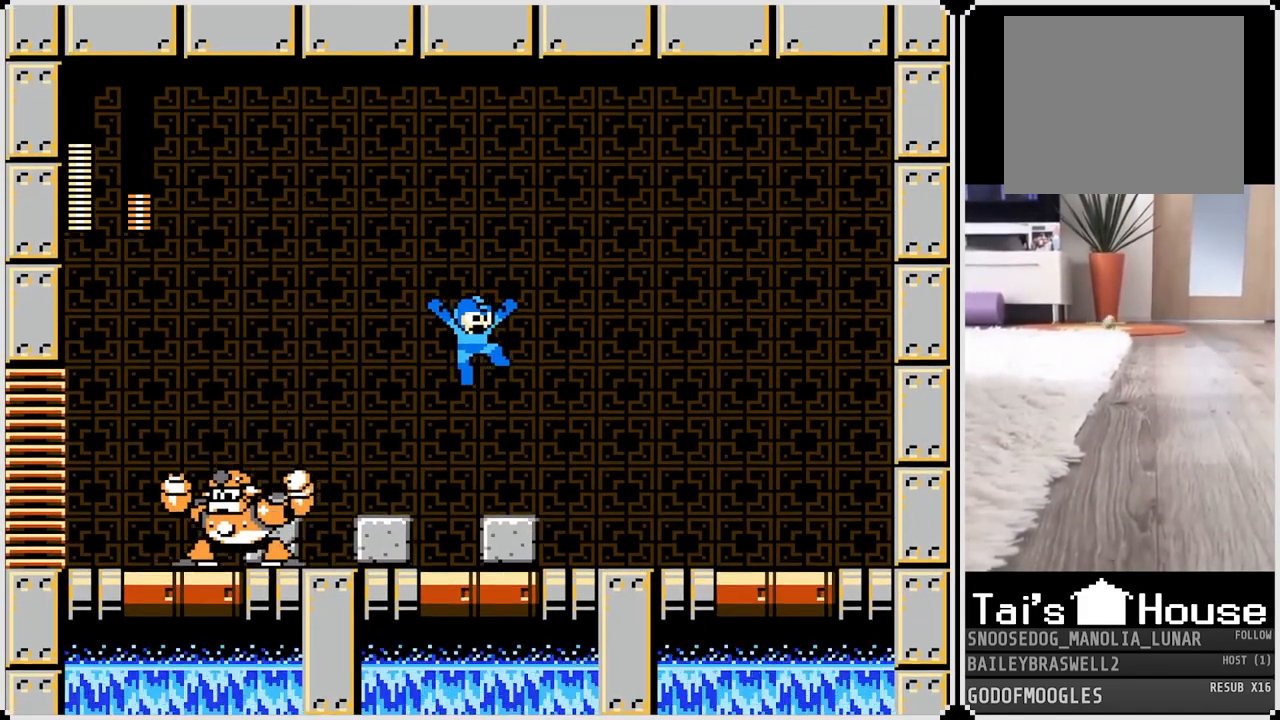
{"buttons": ["SQUARE"], "left_stick": "center", "right_stick": "center", "events": [[167, "DPAD_RIGHT", "up"], [200, "DPAD_LEFT", "down"], [300, "DPAD_LEFT", "up"], [334, "SQUARE", "down"], [400, "SQUARE", "up"], [467, "SQUARE", "down"]]}
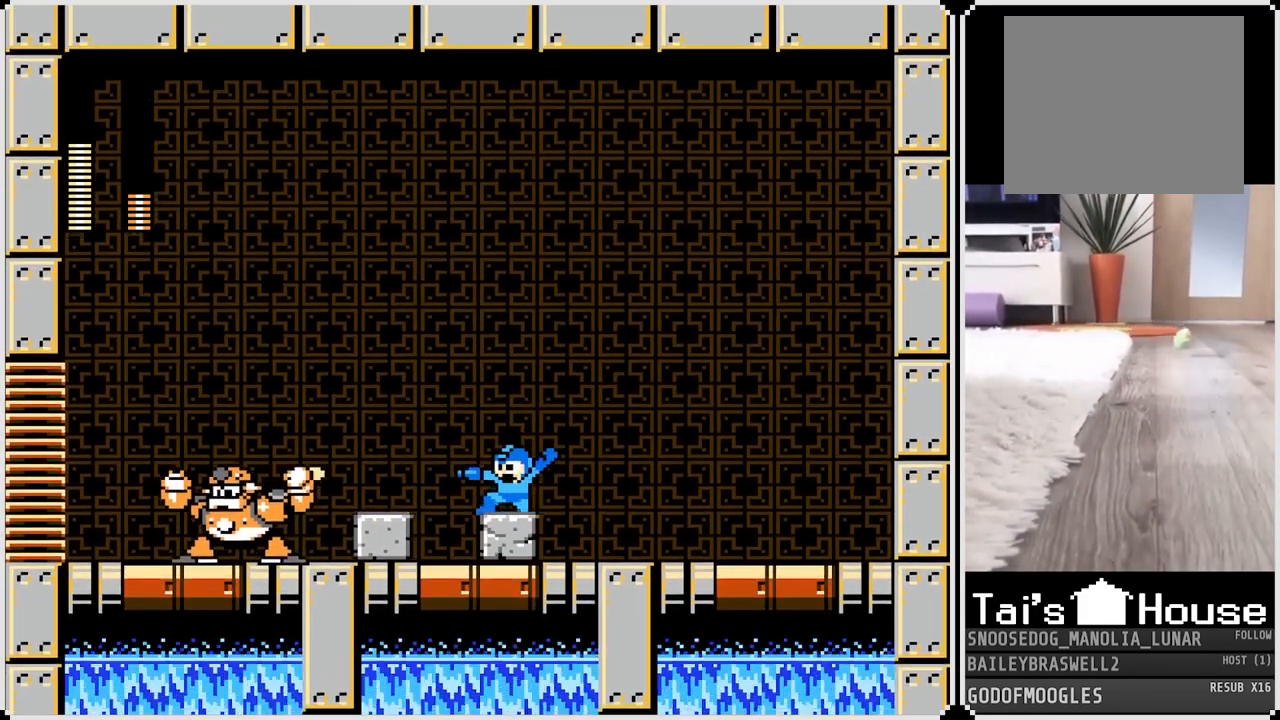
{"buttons": ["CROSS", "DPAD_RIGHT"], "left_stick": "center", "right_stick": "center", "events": [[50, "SQUARE", "up"], [116, "SQUARE", "down"], [183, "SQUARE", "up"], [300, "DPAD_RIGHT", "down"], [417, "CROSS", "down"]]}
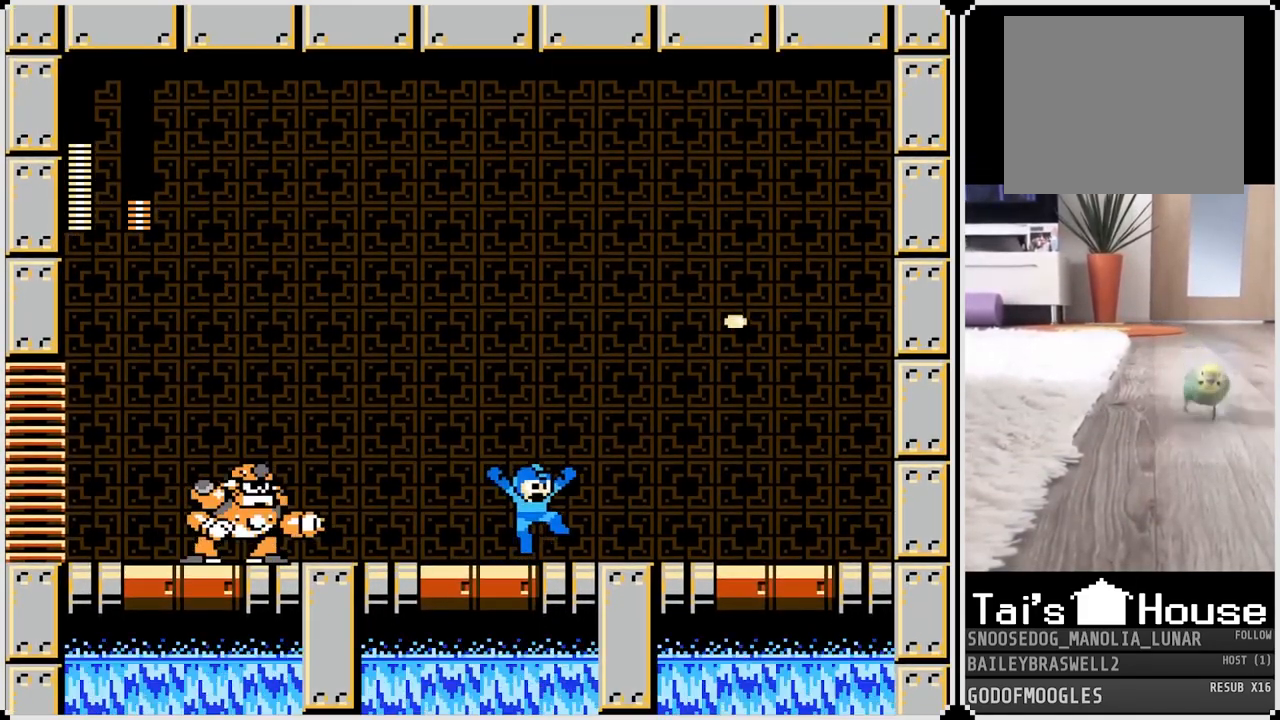
{"buttons": [], "left_stick": "center", "right_stick": "center", "events": [[17, "CROSS", "up"], [484, "DPAD_RIGHT", "up"]]}
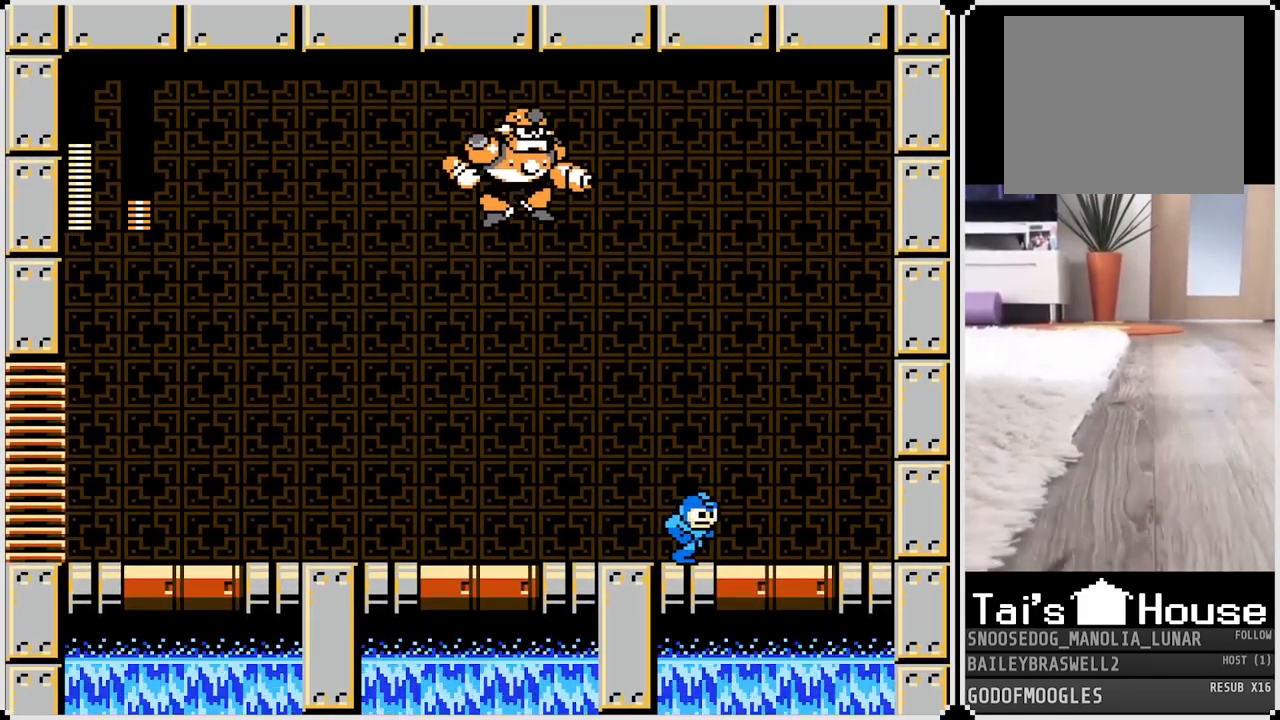
{"buttons": ["CROSS", "DPAD_RIGHT"], "left_stick": "center", "right_stick": "center", "events": [[183, "DPAD_RIGHT", "down"], [283, "CROSS", "down"]]}
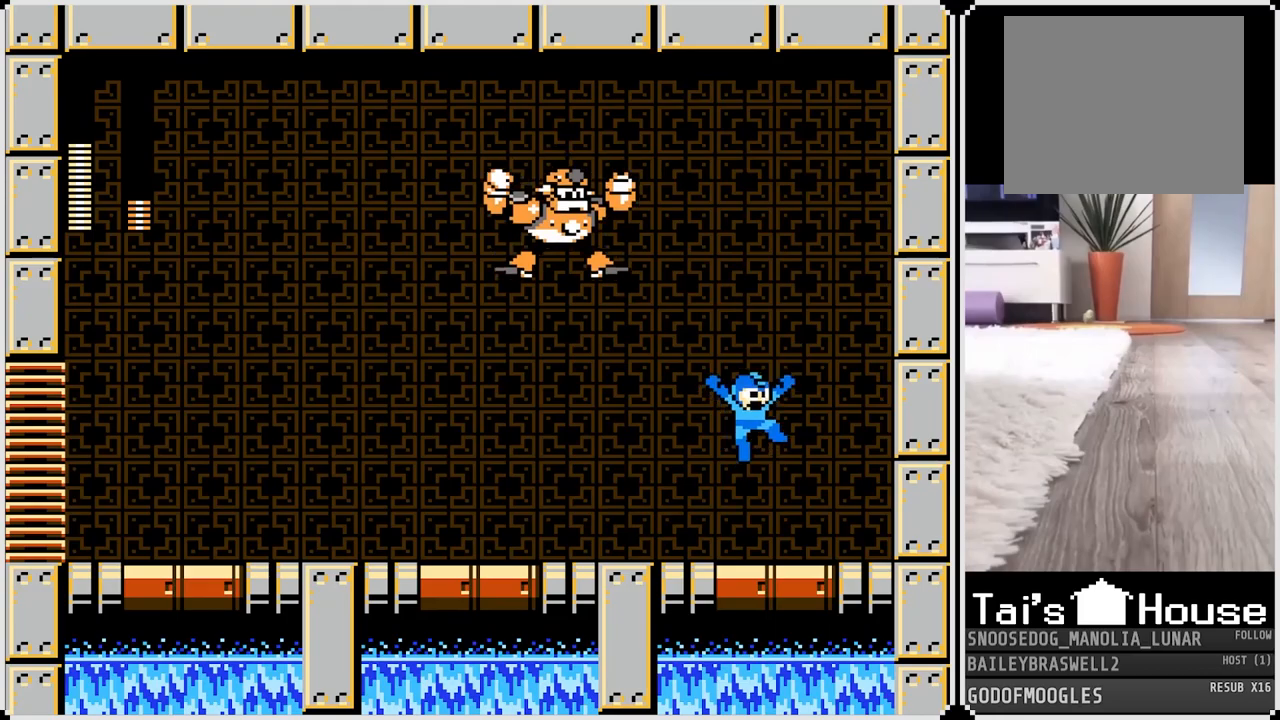
{"buttons": [], "left_stick": "center", "right_stick": "center", "events": [[100, "CROSS", "up"], [217, "DPAD_RIGHT", "up"], [250, "DPAD_LEFT", "down"], [384, "SQUARE", "down"], [451, "DPAD_LEFT", "up"], [467, "SQUARE", "up"]]}
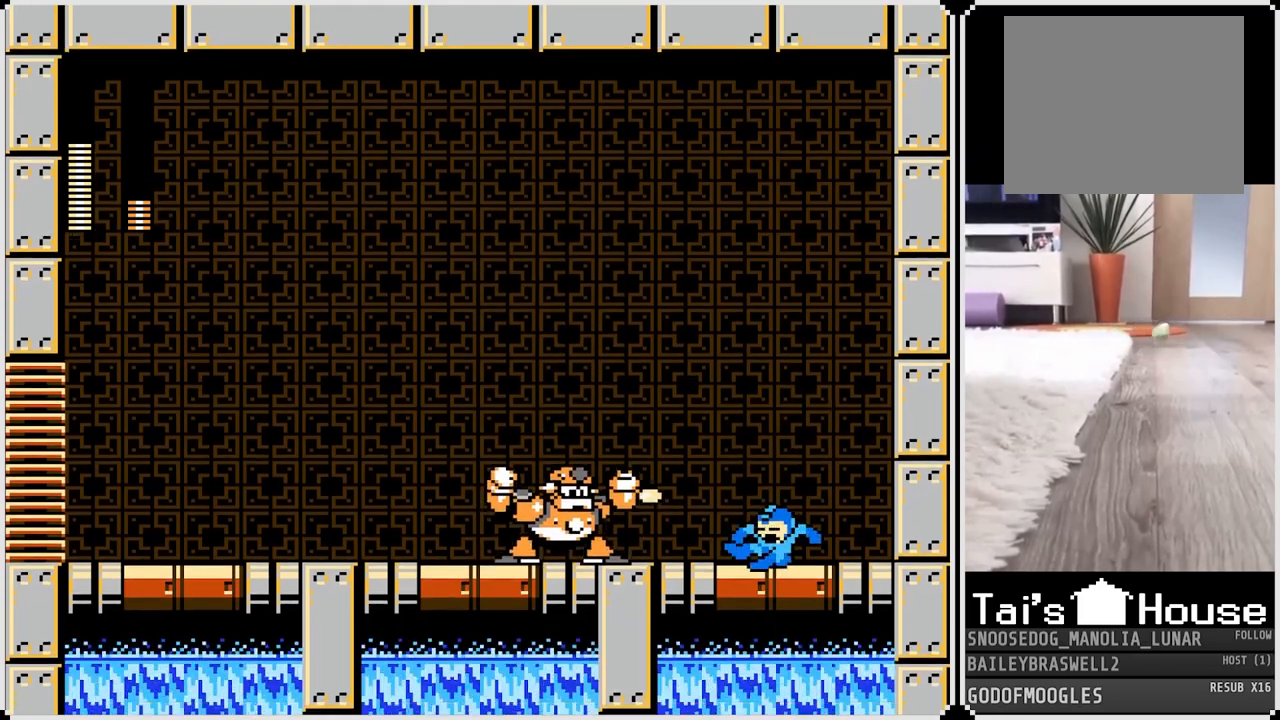
{"buttons": ["SQUARE"], "left_stick": "center", "right_stick": "center", "events": [[33, "SQUARE", "down"], [100, "SQUARE", "up"], [183, "SQUARE", "down"], [250, "SQUARE", "up"], [333, "SQUARE", "down"], [417, "SQUARE", "up"], [483, "SQUARE", "down"]]}
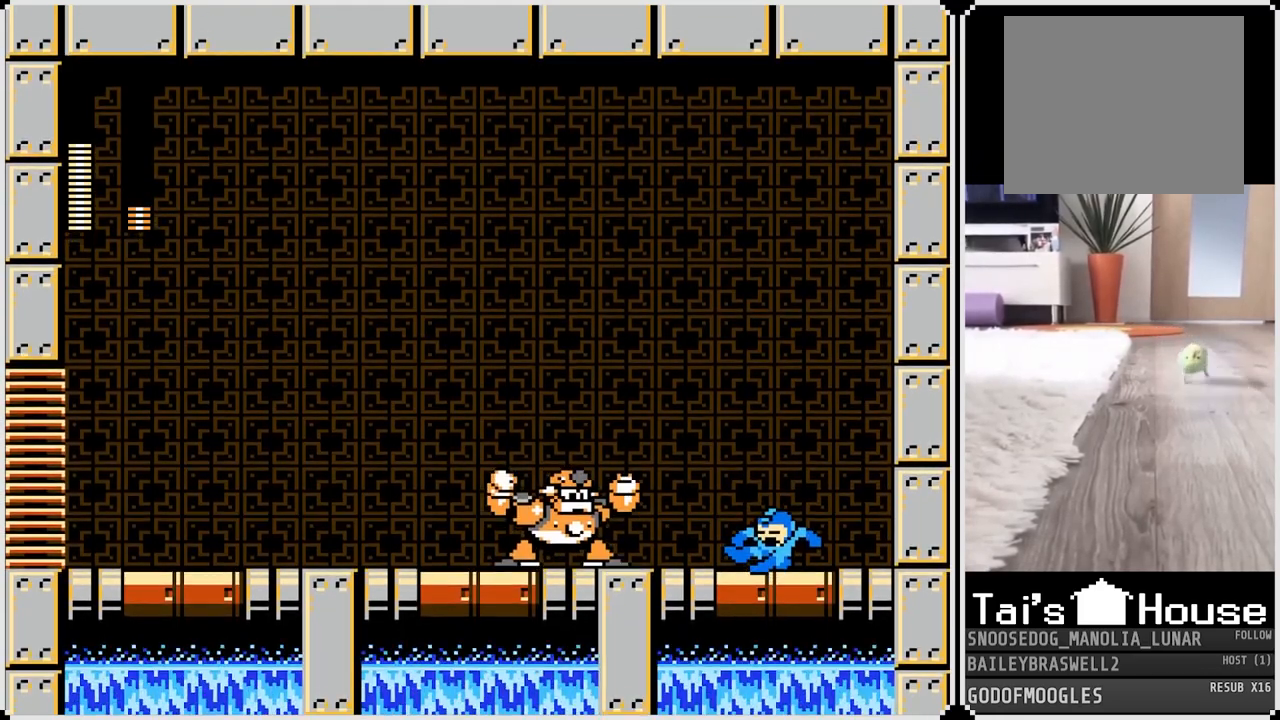
{"buttons": ["DPAD_LEFT"], "left_stick": "center", "right_stick": "center", "events": [[84, "SQUARE", "up"], [167, "SQUARE", "down"], [234, "DPAD_LEFT", "down"], [267, "SQUARE", "up"], [367, "SQUARE", "down"], [467, "SQUARE", "up"]]}
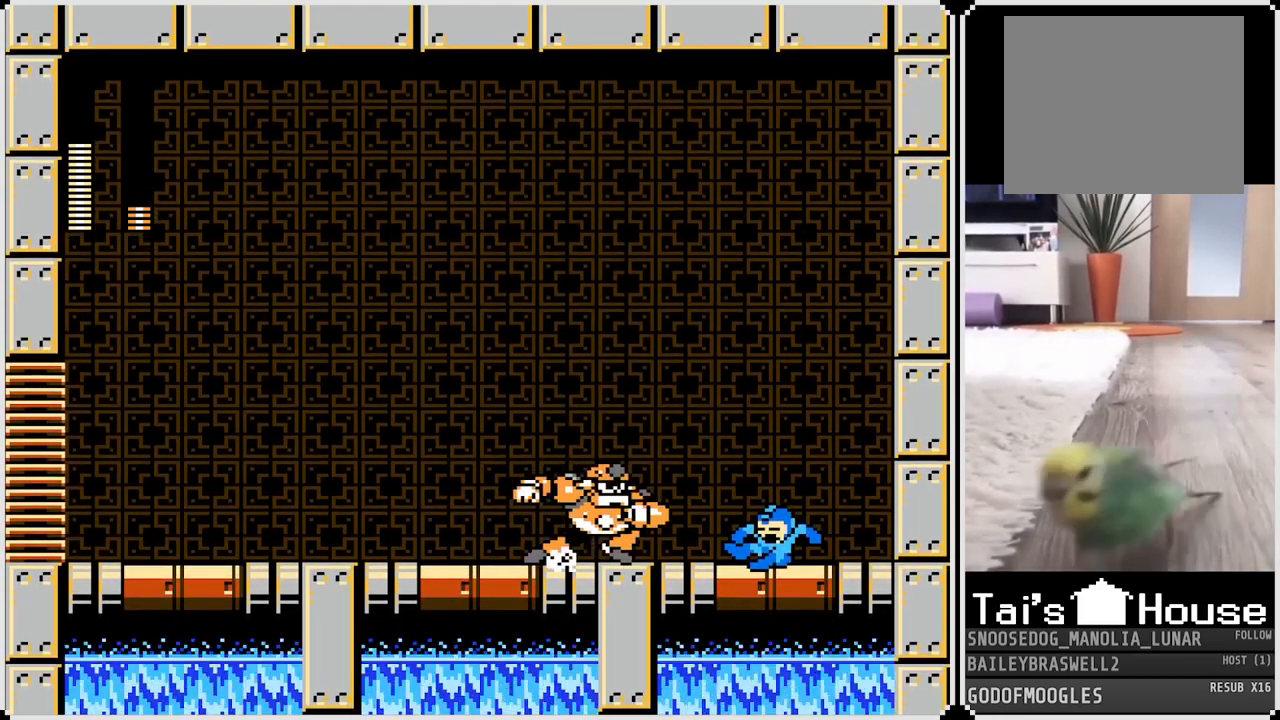
{"buttons": ["DPAD_LEFT"], "left_stick": "center", "right_stick": "center", "events": [[33, "SQUARE", "down"], [166, "SQUARE", "up"]]}
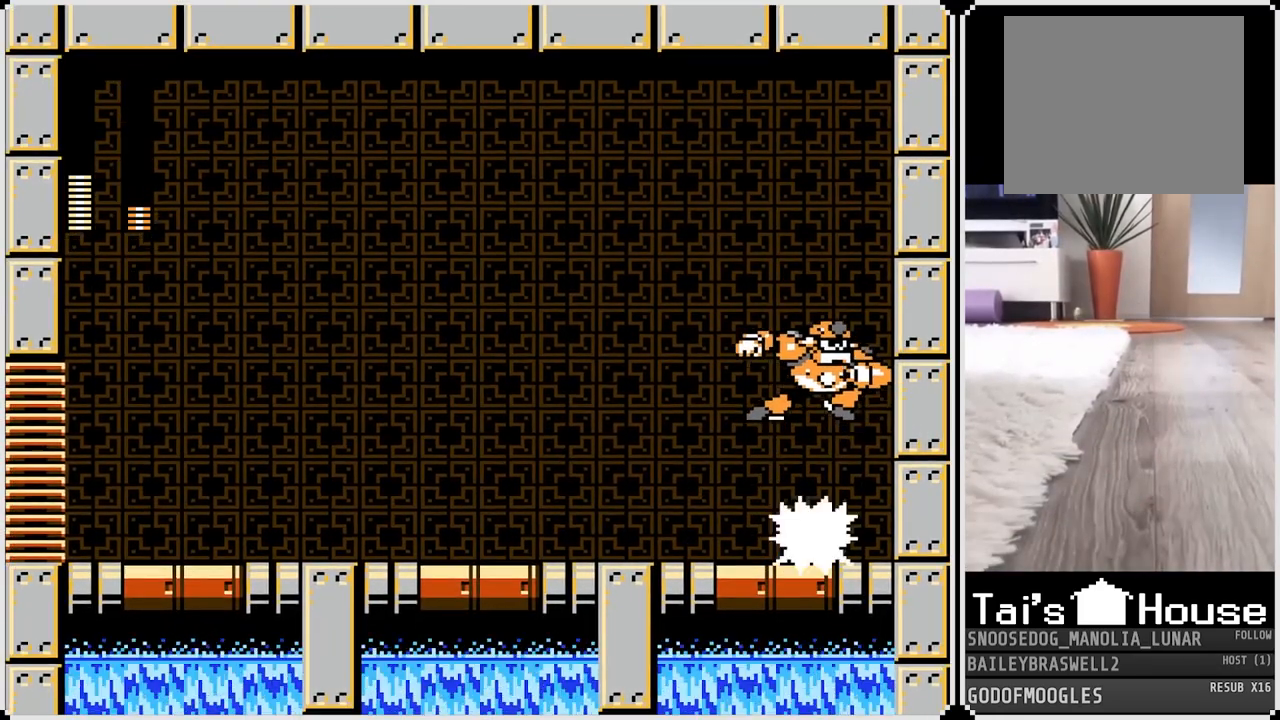
{"buttons": ["DPAD_LEFT"], "left_stick": "center", "right_stick": "center", "events": []}
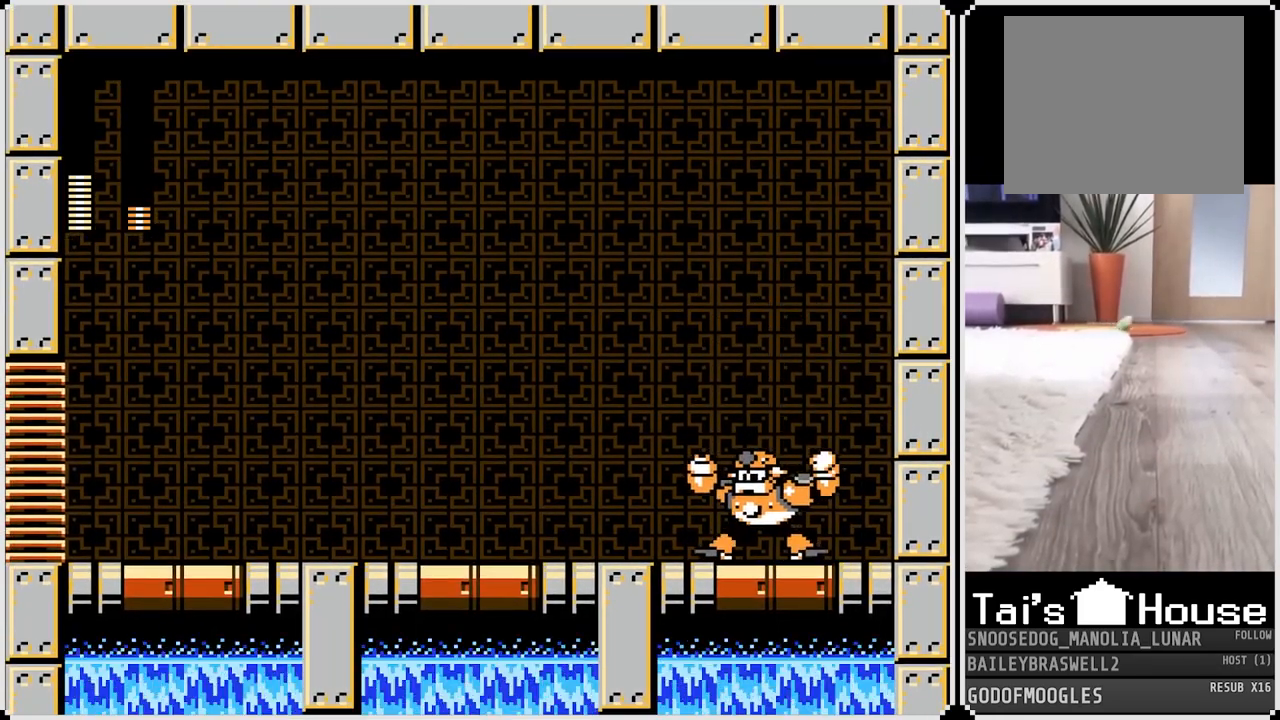
{"buttons": ["CROSS", "DPAD_LEFT"], "left_stick": "center", "right_stick": "center", "events": [[133, "DPAD_LEFT", "up"], [133, "DPAD_RIGHT", "down"], [166, "SQUARE", "down"], [250, "DPAD_RIGHT", "up"], [267, "DPAD_LEFT", "down"], [267, "SQUARE", "up"], [400, "CROSS", "down"]]}
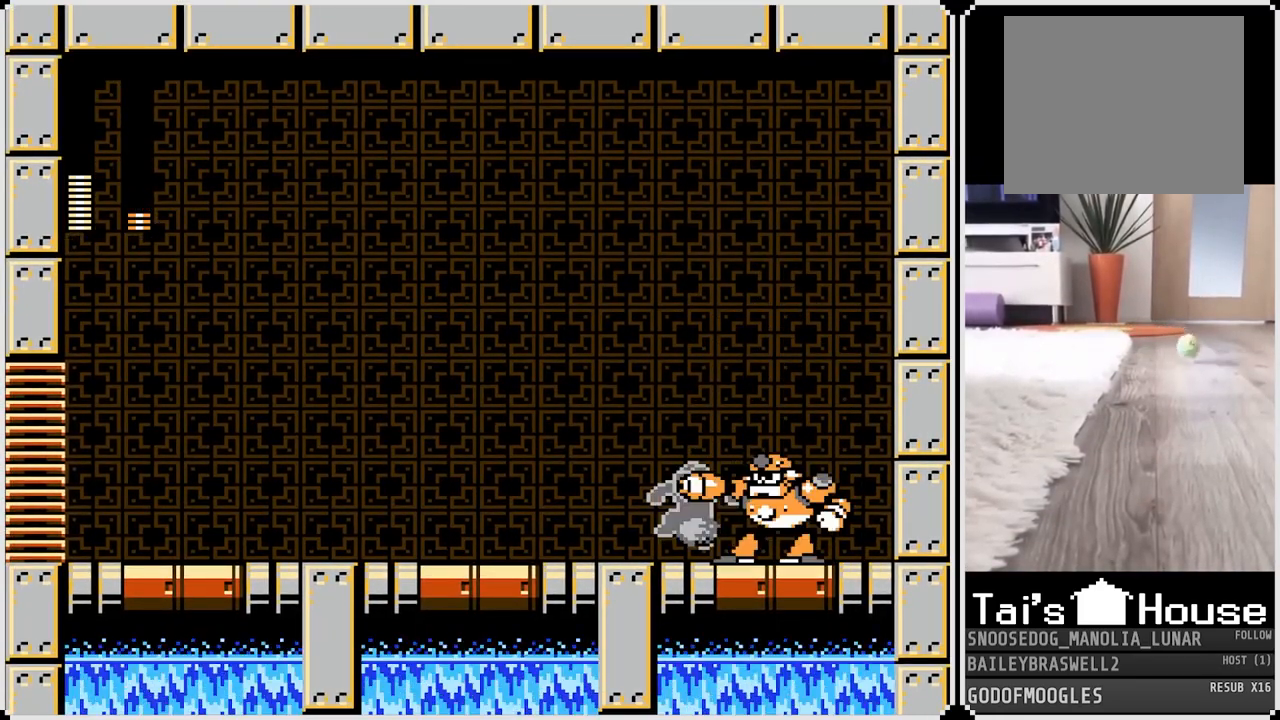
{"buttons": ["CROSS"], "left_stick": "center", "right_stick": "center", "events": [[300, "CROSS", "up"], [451, "DPAD_LEFT", "up"], [467, "CROSS", "down"]]}
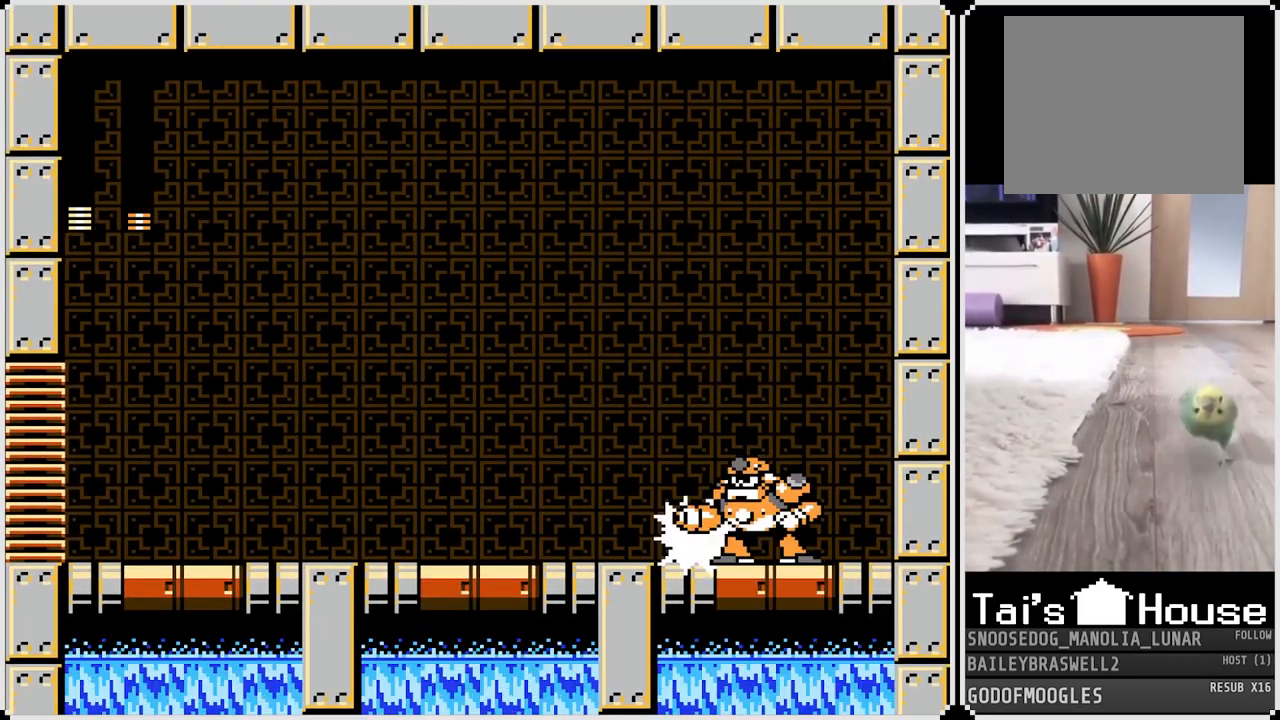
{"buttons": [], "left_stick": "center", "right_stick": "center", "events": [[33, "DPAD_RIGHT", "down"], [33, "SQUARE", "down"], [116, "DPAD_RIGHT", "up"], [116, "SQUARE", "up"], [166, "CROSS", "up"], [283, "CROSS", "down"], [283, "SQUARE", "down"], [400, "SQUARE", "up"], [433, "CROSS", "up"]]}